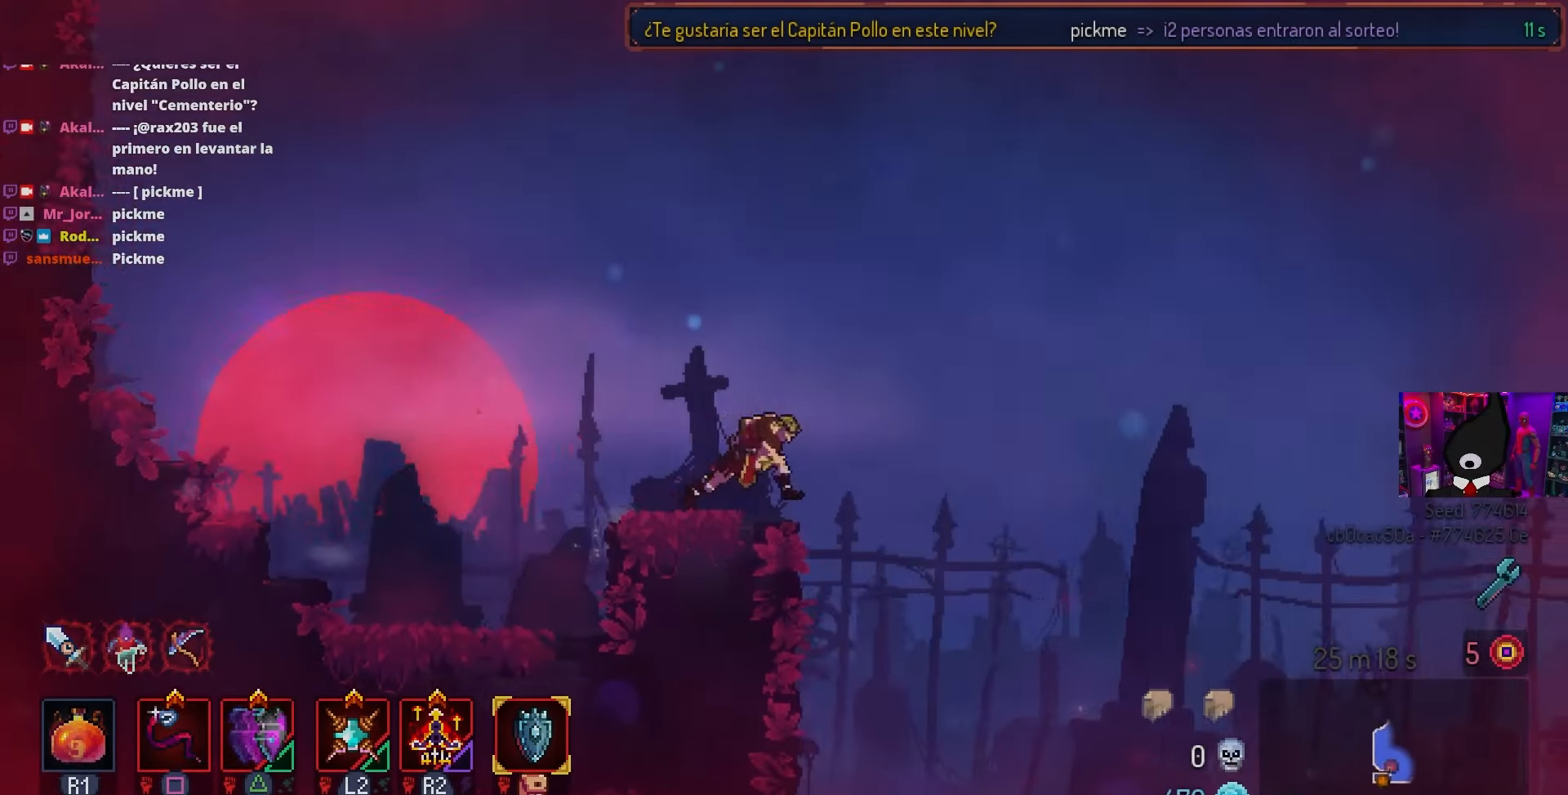
Gameplay with a controller (PlayStation layout); each line is a JSON object with the inputs held at the frame after it. "events" lists button and stick changes between this image and that frame as [ms after this image, input, new state], when the widget could be followed in between.
{"buttons": ["DPAD_RIGHT"], "left_stick": "center", "right_stick": "center", "events": []}
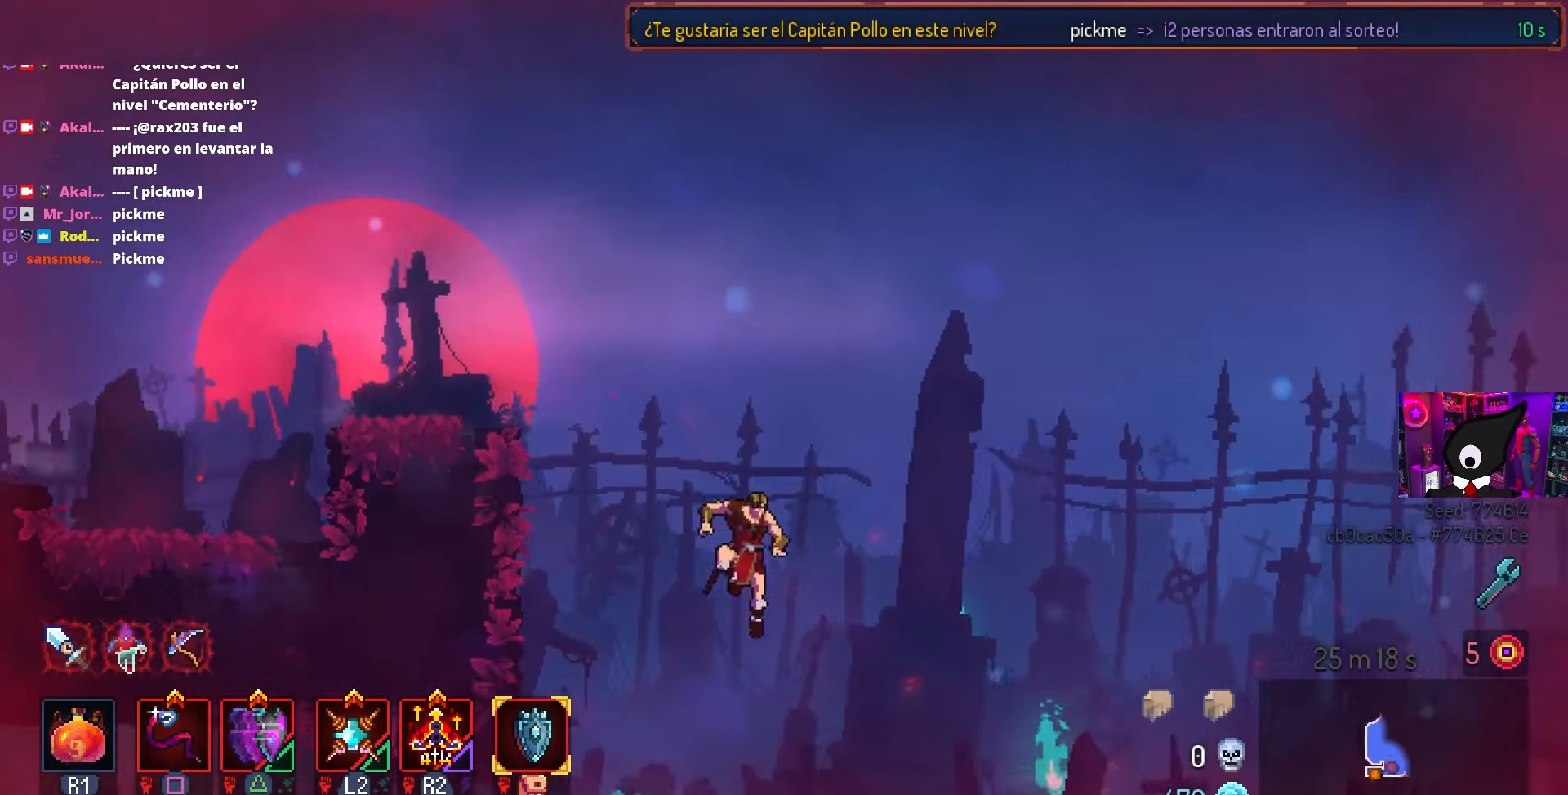
{"buttons": ["DPAD_RIGHT"], "left_stick": "center", "right_stick": "center", "events": [[133, "TRIANGLE", "down"], [167, "CIRCLE", "down"], [217, "TRIANGLE", "up"], [417, "CIRCLE", "up"]]}
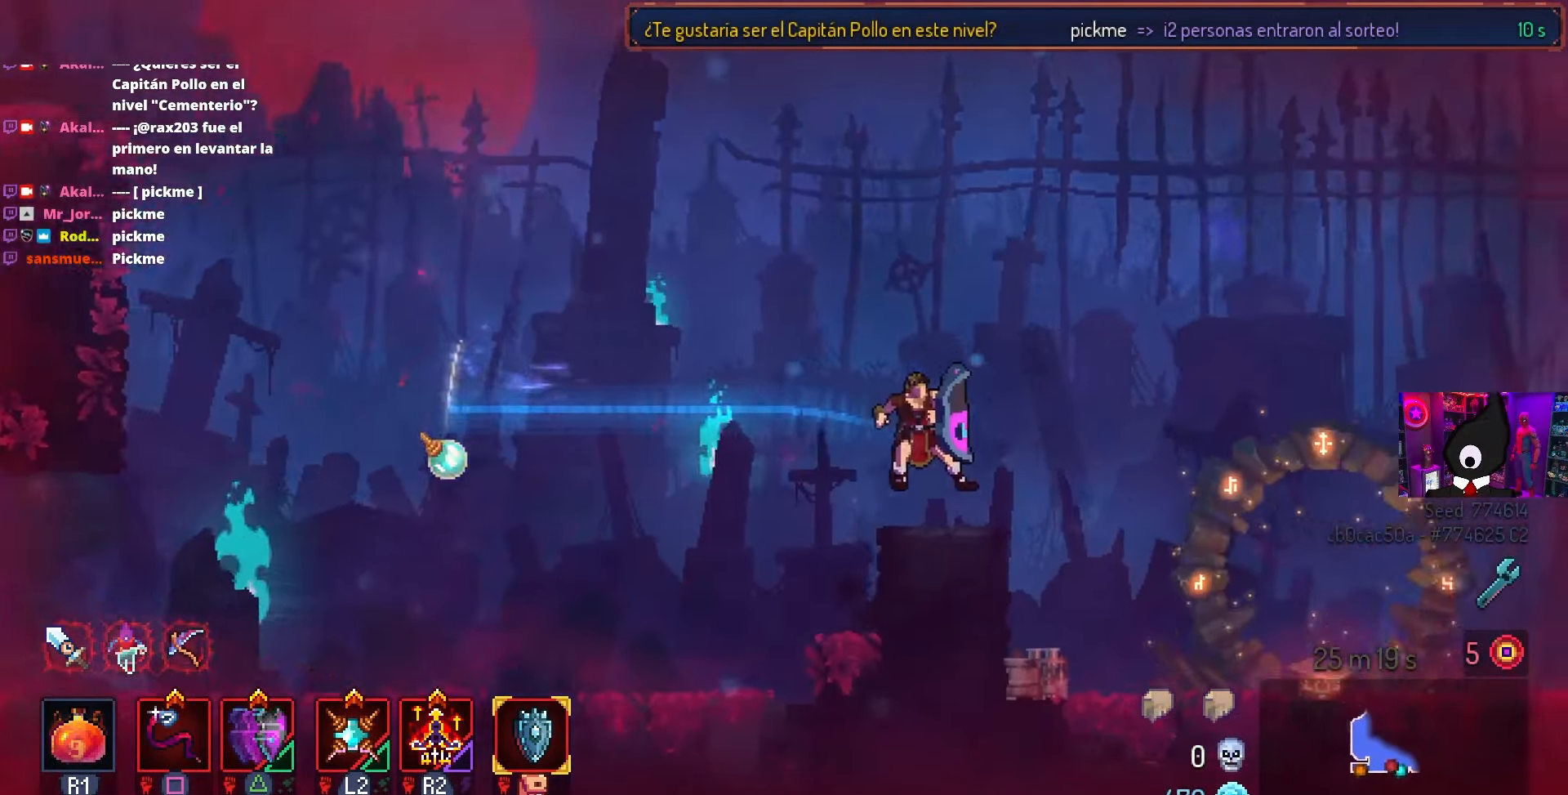
{"buttons": ["DPAD_RIGHT"], "left_stick": "center", "right_stick": "center", "events": [[117, "CROSS", "down"], [217, "CROSS", "up"]]}
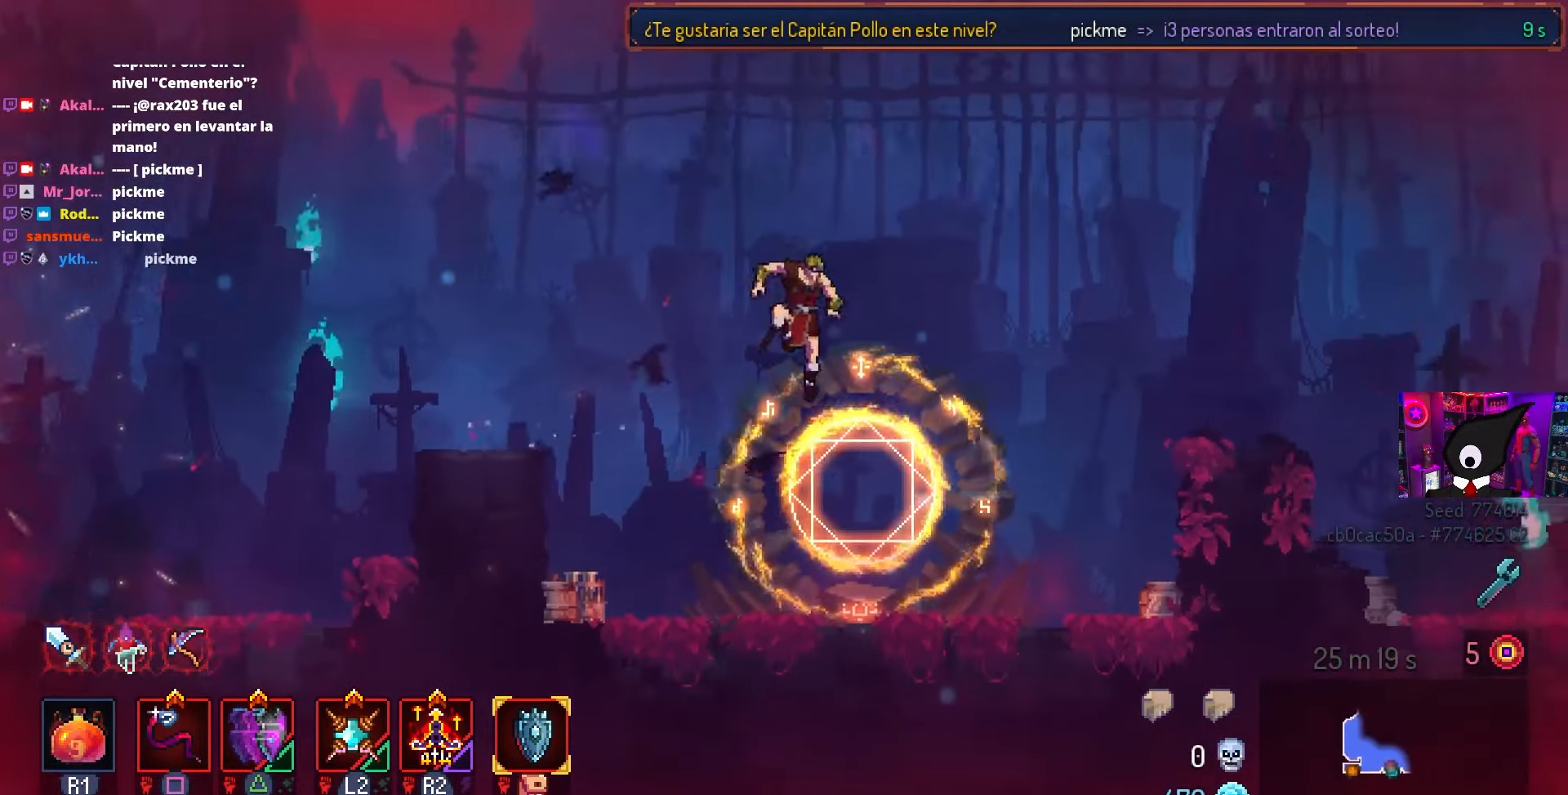
{"buttons": ["DPAD_RIGHT"], "left_stick": "center", "right_stick": "center", "events": [[83, "CROSS", "down"], [217, "CROSS", "up"], [333, "CROSS", "down"], [500, "CROSS", "up"]]}
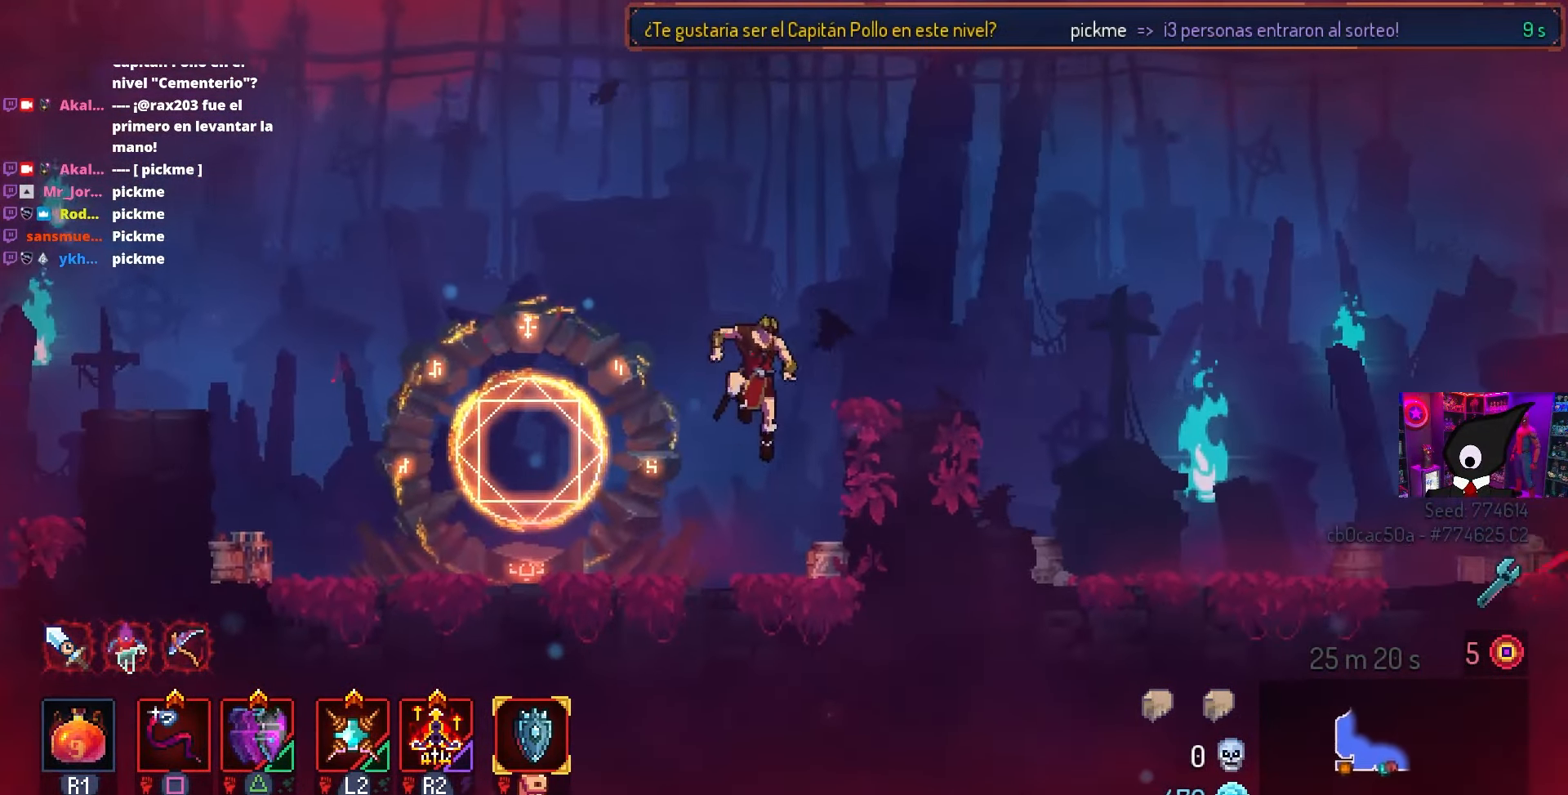
{"buttons": ["DPAD_RIGHT"], "left_stick": "center", "right_stick": "center", "events": []}
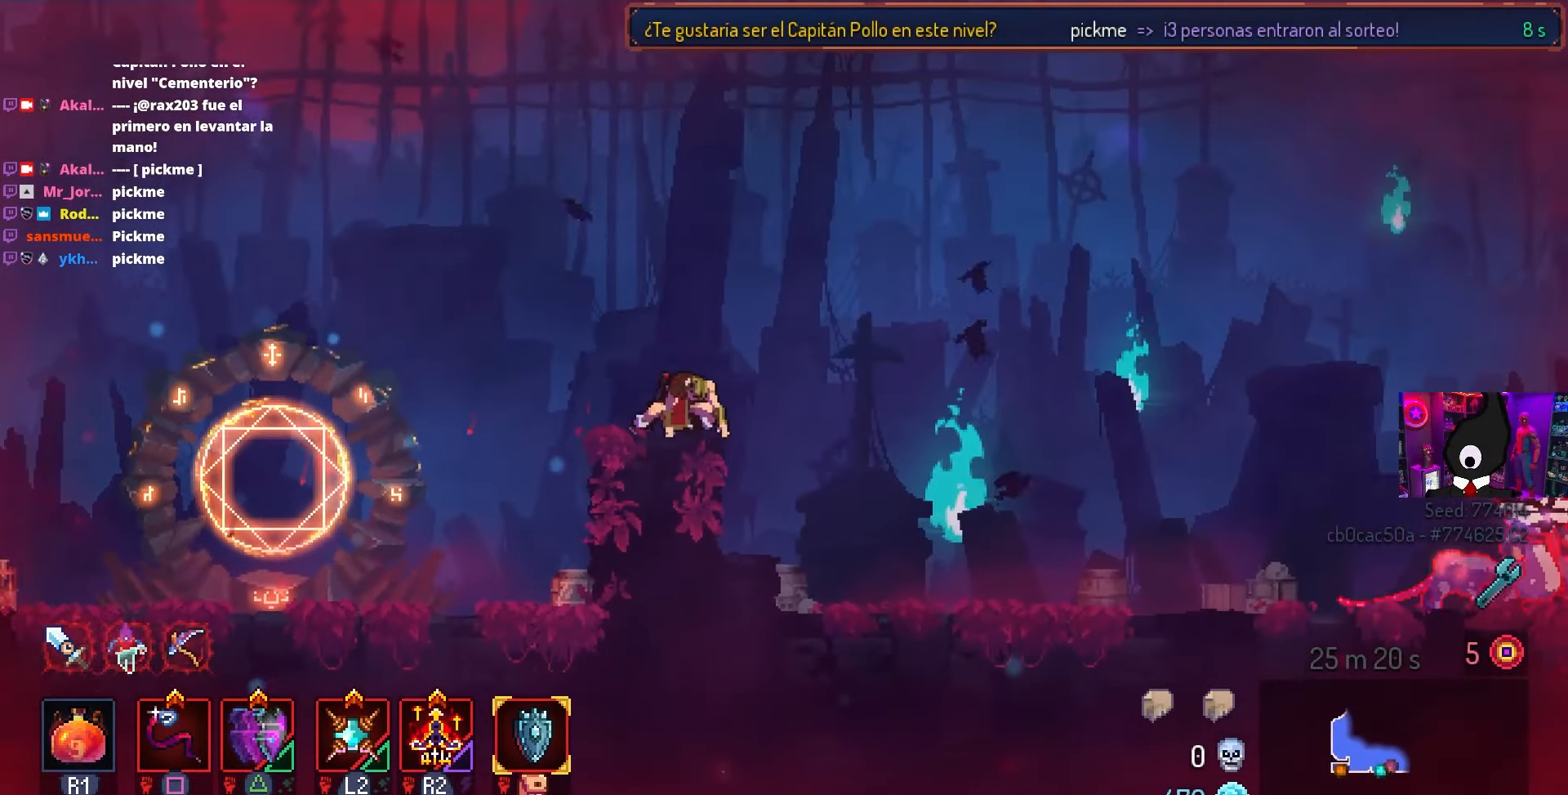
{"buttons": ["CIRCLE", "TRIANGLE", "DPAD_RIGHT"], "left_stick": "center", "right_stick": "center", "events": [[450, "TRIANGLE", "down"], [500, "CIRCLE", "down"]]}
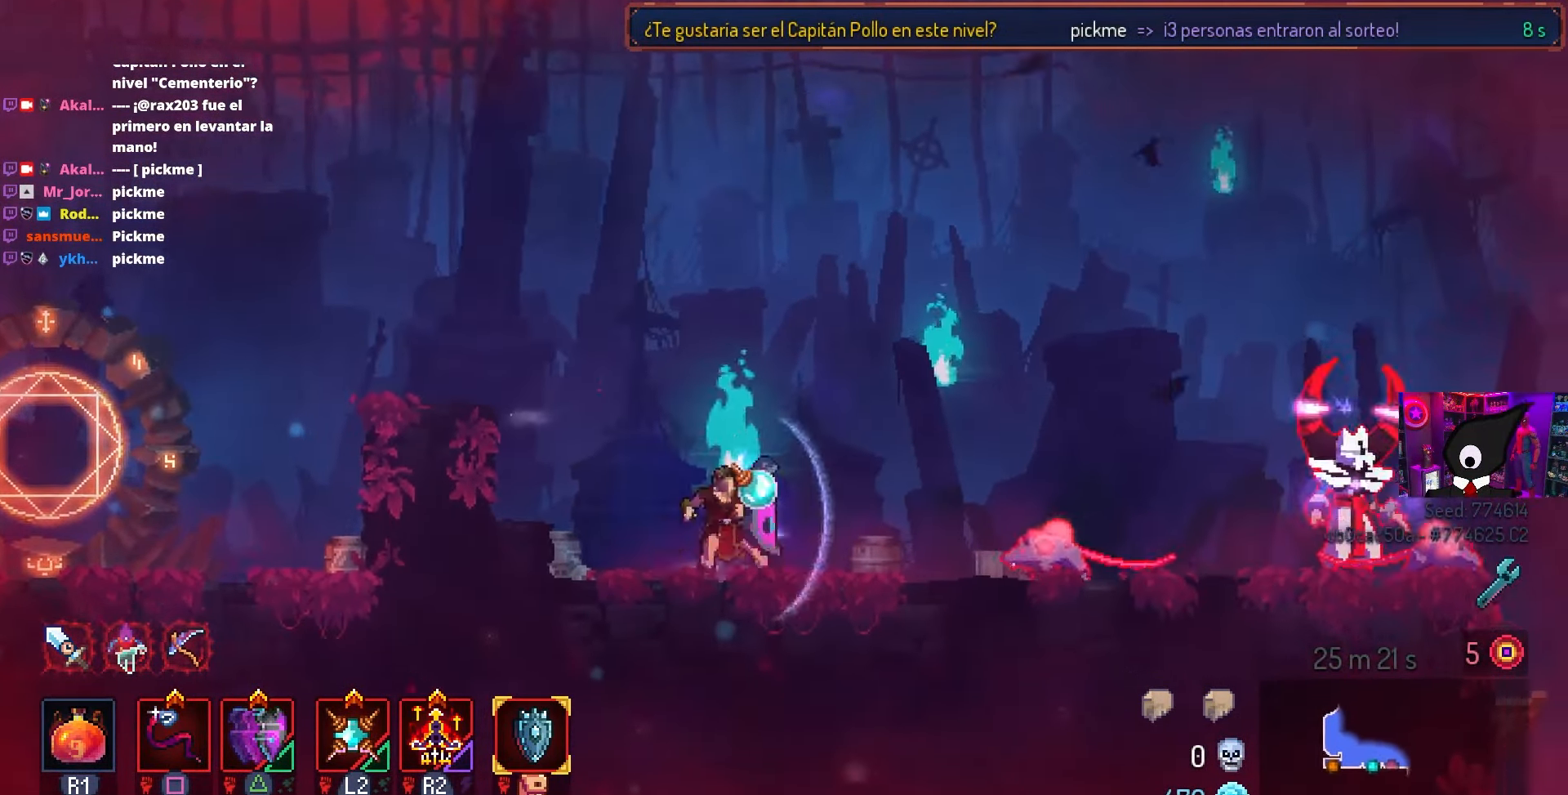
{"buttons": ["SQUARE"], "left_stick": "center", "right_stick": "center", "events": [[83, "TRIANGLE", "up"], [217, "CIRCLE", "up"], [300, "SQUARE", "down"], [467, "DPAD_RIGHT", "up"]]}
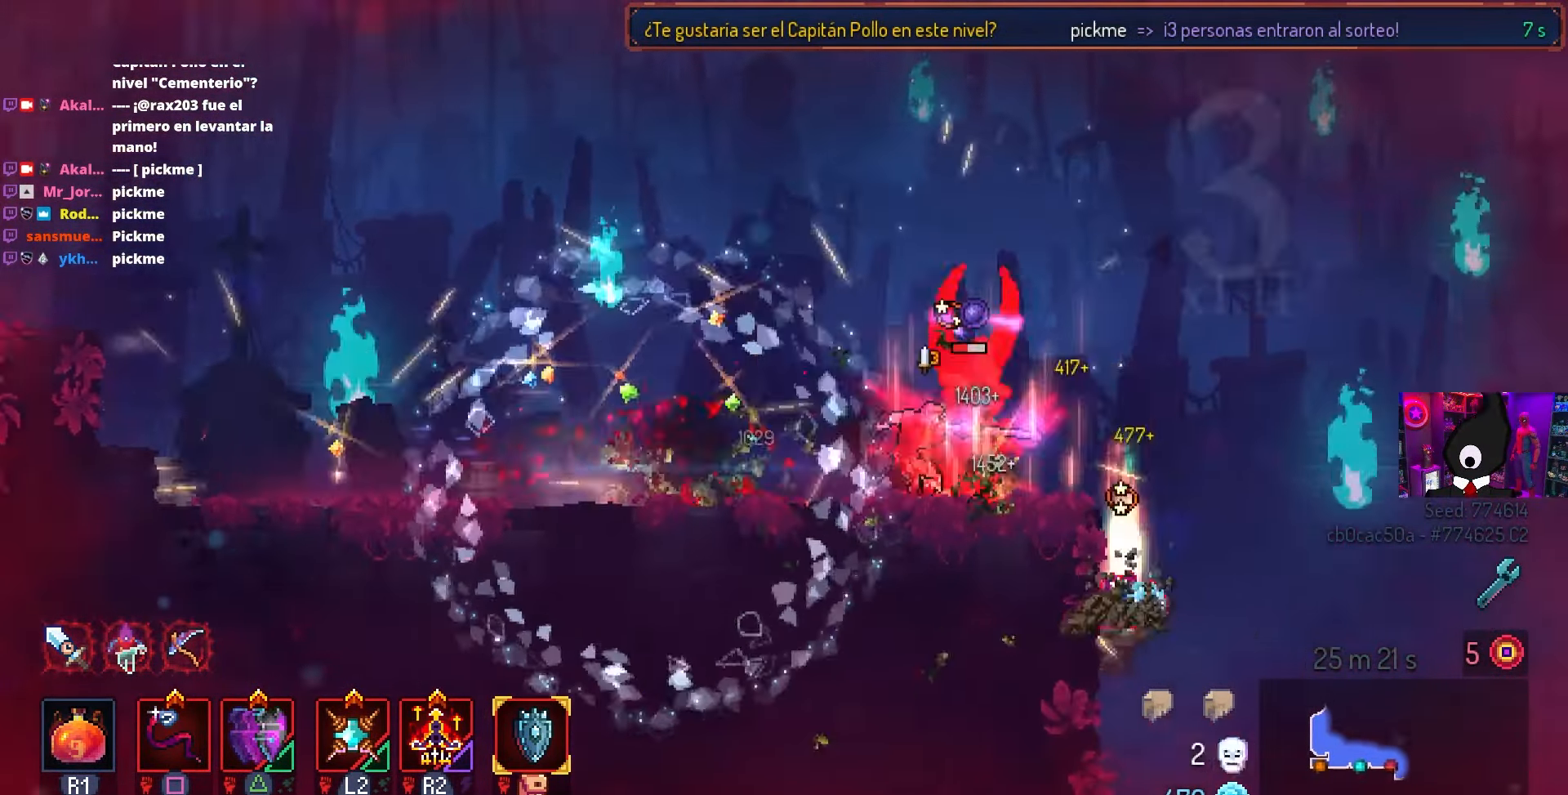
{"buttons": ["SQUARE"], "left_stick": "center", "right_stick": "center", "events": []}
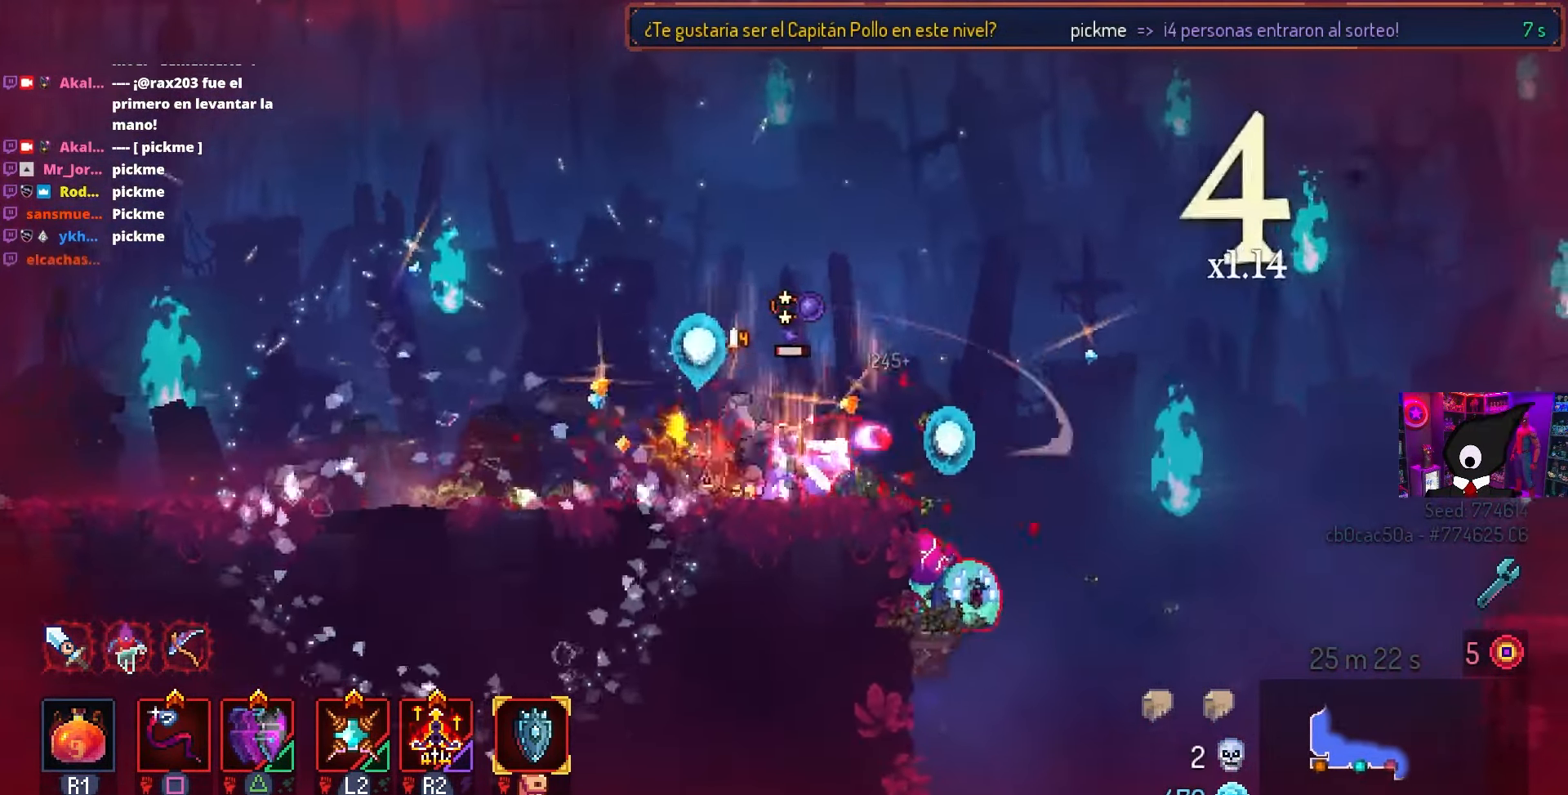
{"buttons": ["DPAD_RIGHT"], "left_stick": "center", "right_stick": "center", "events": [[450, "SQUARE", "up"], [500, "DPAD_RIGHT", "down"]]}
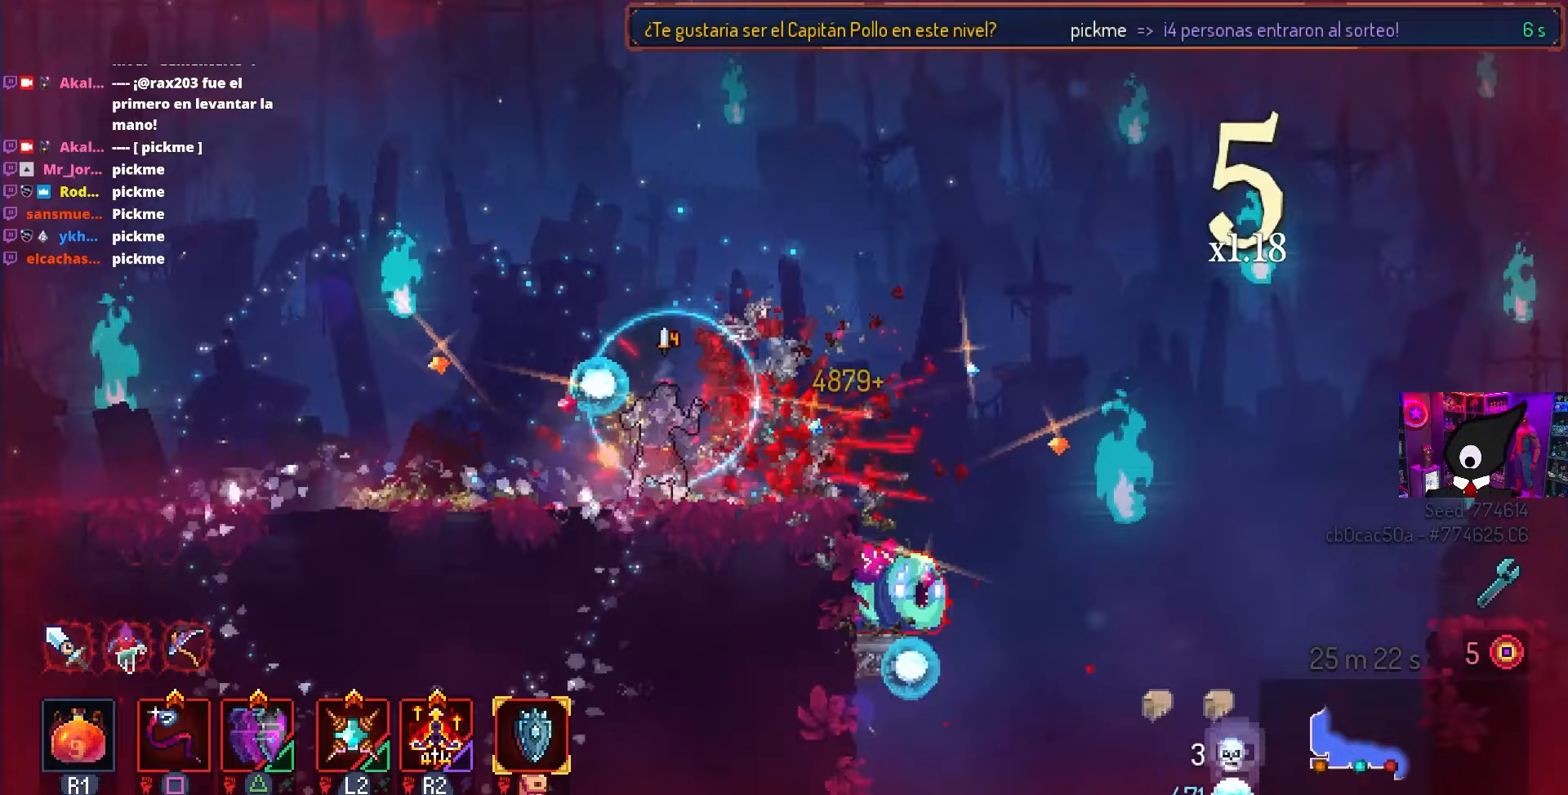
{"buttons": [], "left_stick": "center", "right_stick": "center", "events": [[500, "DPAD_RIGHT", "up"]]}
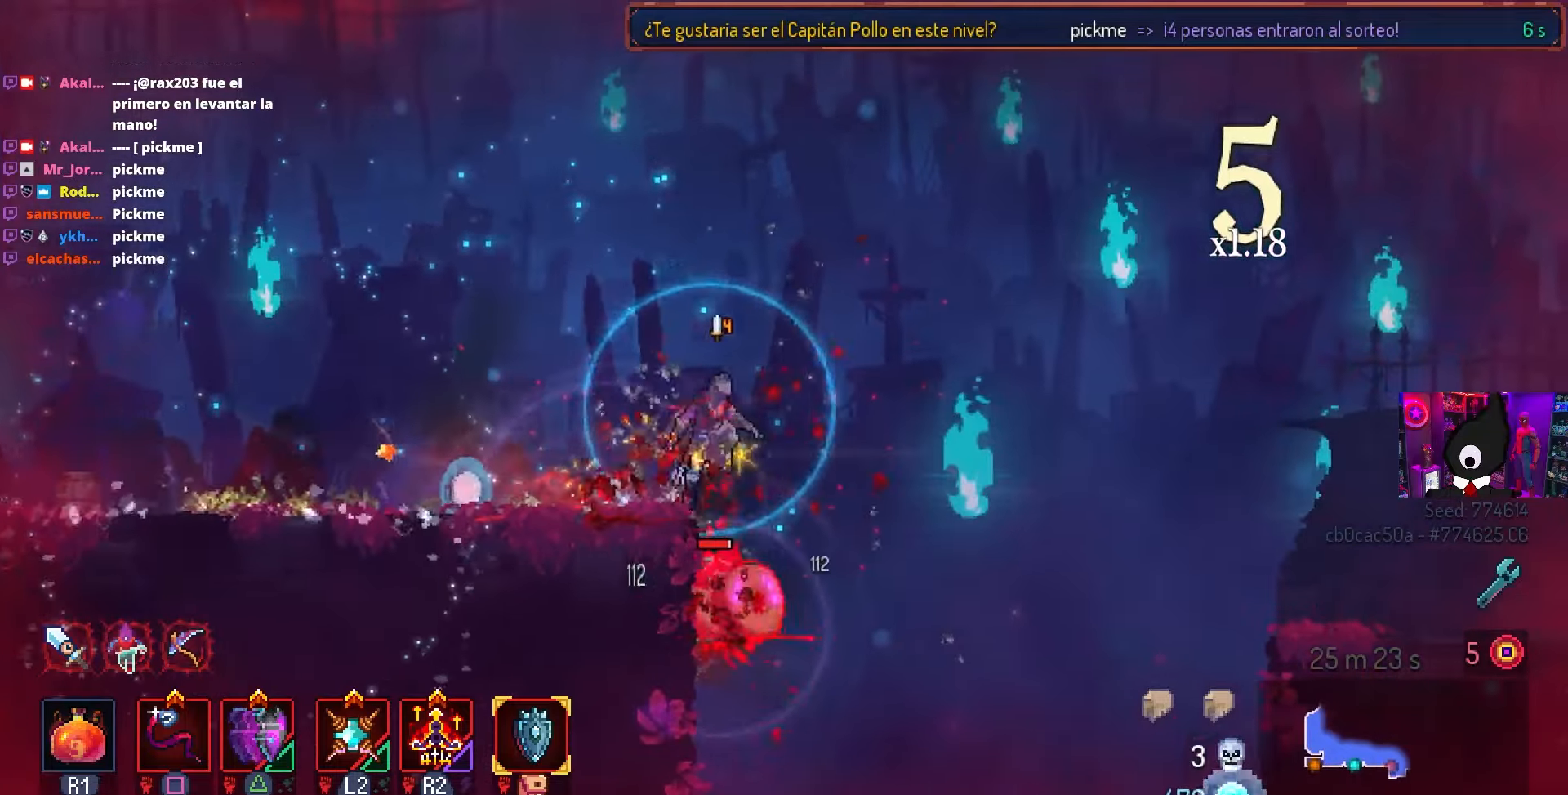
{"buttons": ["CIRCLE", "DPAD_RIGHT"], "left_stick": "center", "right_stick": "center", "events": [[200, "DPAD_LEFT", "down"], [283, "DPAD_LEFT", "up"], [367, "TRIANGLE", "down"], [383, "DPAD_RIGHT", "down"], [400, "CIRCLE", "down"], [483, "TRIANGLE", "up"]]}
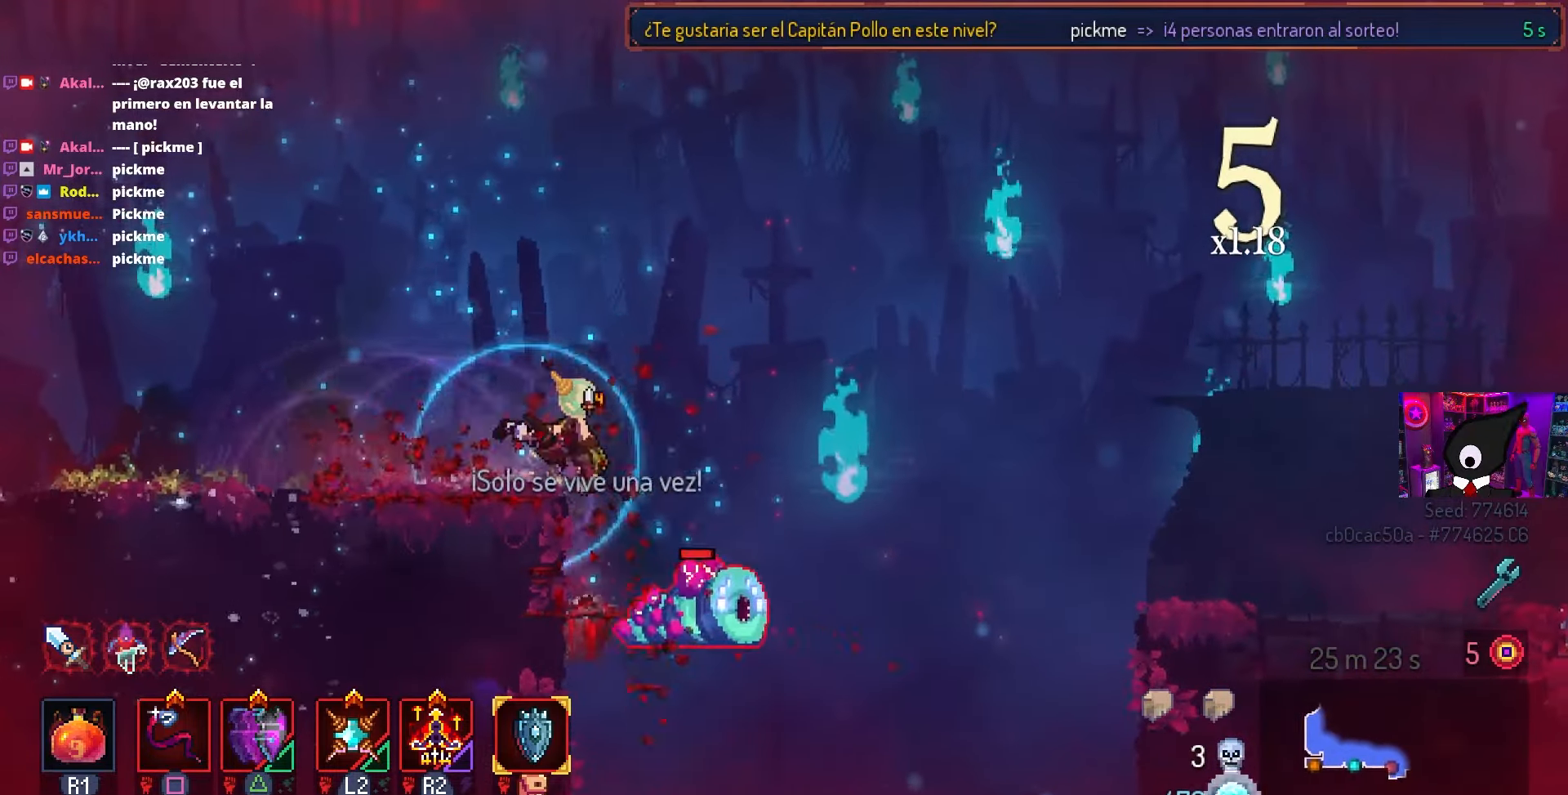
{"buttons": ["DPAD_RIGHT"], "left_stick": "center", "right_stick": "center", "events": [[150, "CIRCLE", "up"], [333, "CROSS", "down"], [467, "CROSS", "up"]]}
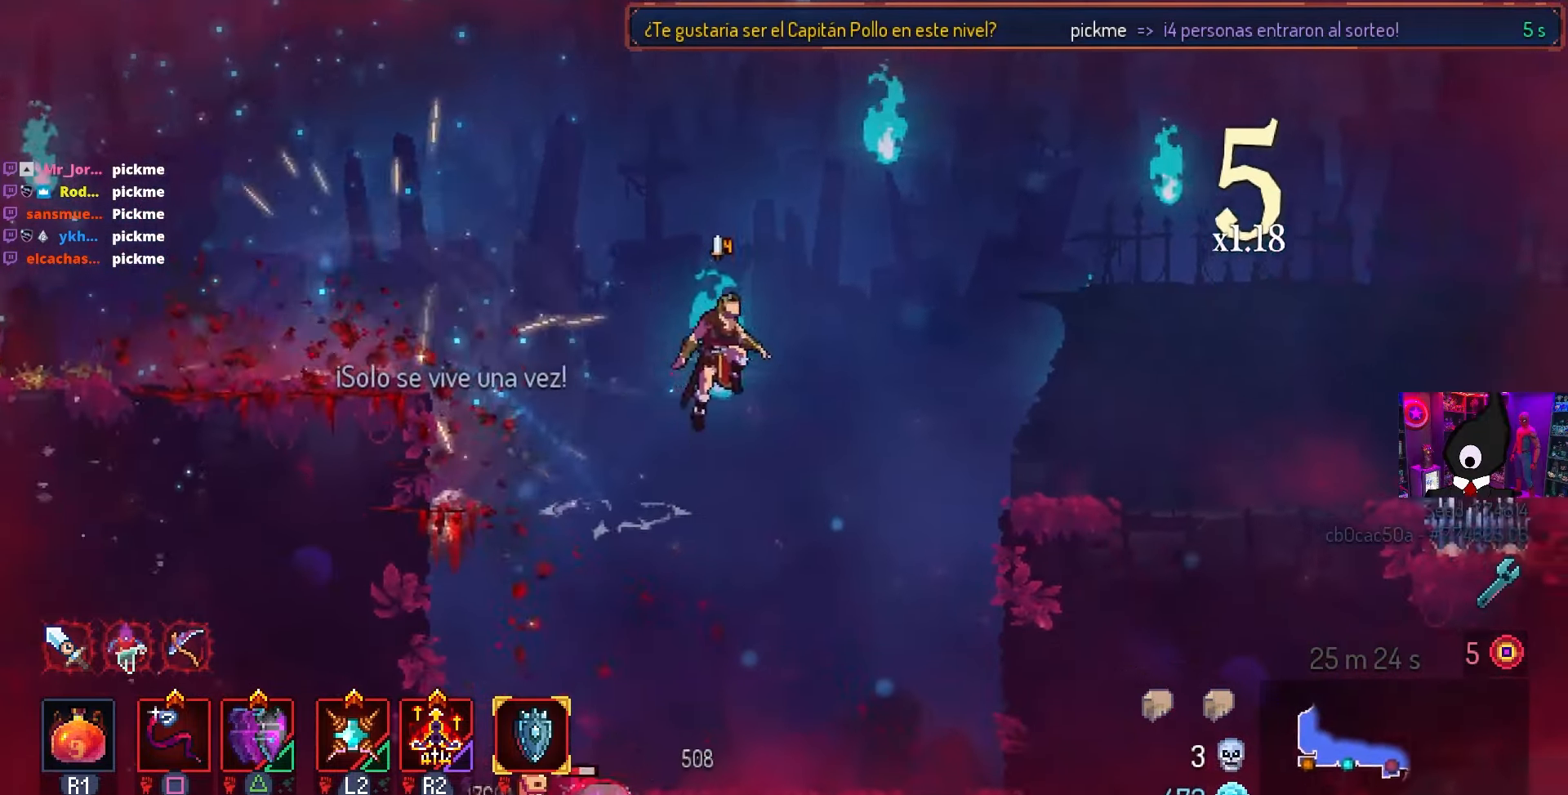
{"buttons": [], "left_stick": "center", "right_stick": "down-left", "events": [[83, "right_stick", "down-left"], [200, "DPAD_RIGHT", "up"]]}
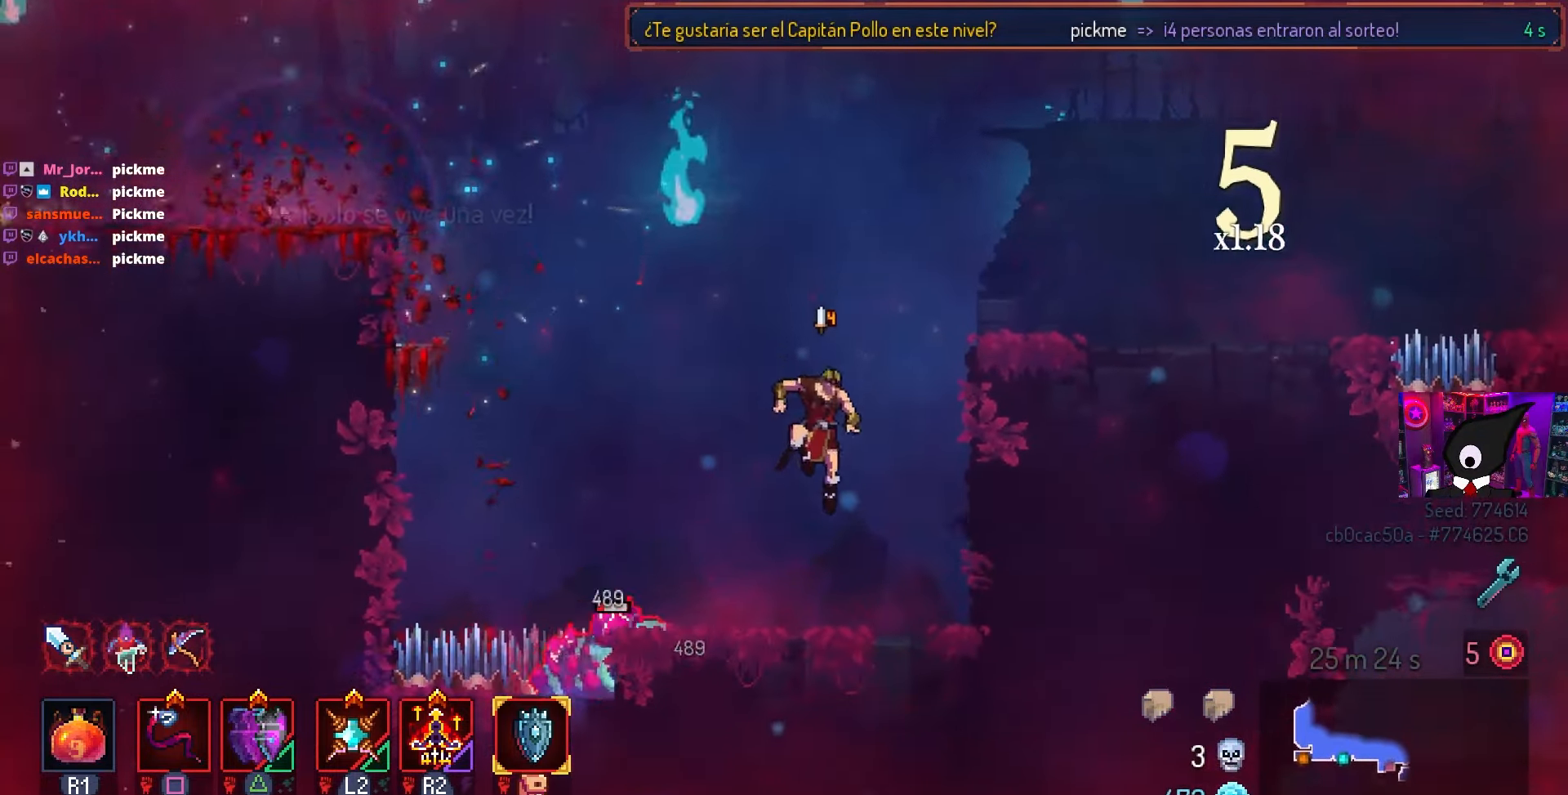
{"buttons": [], "left_stick": "center", "right_stick": "center", "events": [[83, "DPAD_LEFT", "down"], [83, "right_stick", "center"], [167, "SQUARE", "down"], [217, "DPAD_LEFT", "up"], [300, "DPAD_DOWN", "down"], [367, "SQUARE", "up"], [467, "DPAD_DOWN", "up"]]}
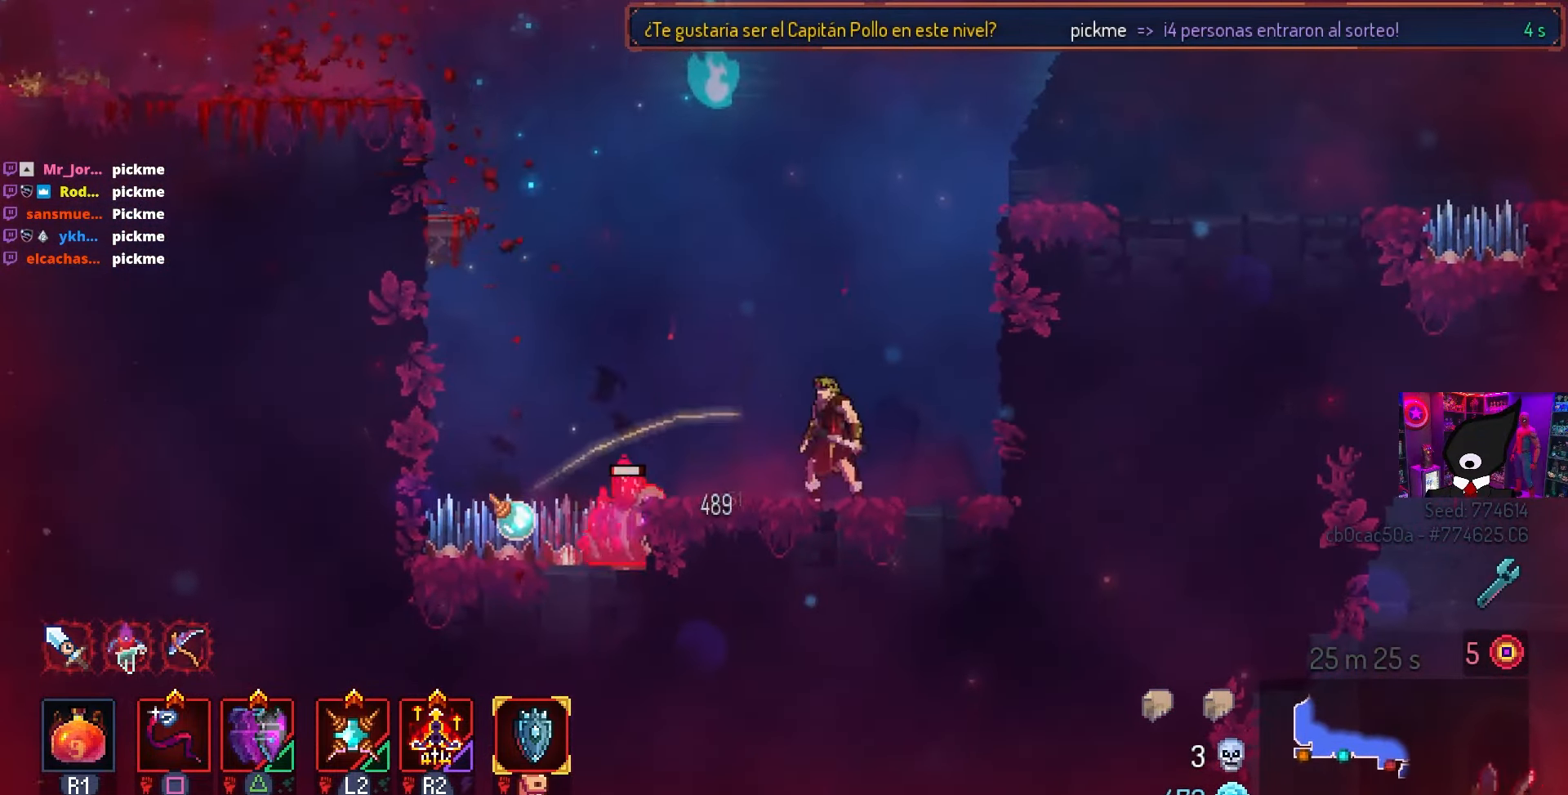
{"buttons": ["CROSS", "DPAD_RIGHT"], "left_stick": "center", "right_stick": "center", "events": [[217, "DPAD_RIGHT", "down"], [250, "CROSS", "down"], [367, "CROSS", "up"], [417, "CROSS", "down"]]}
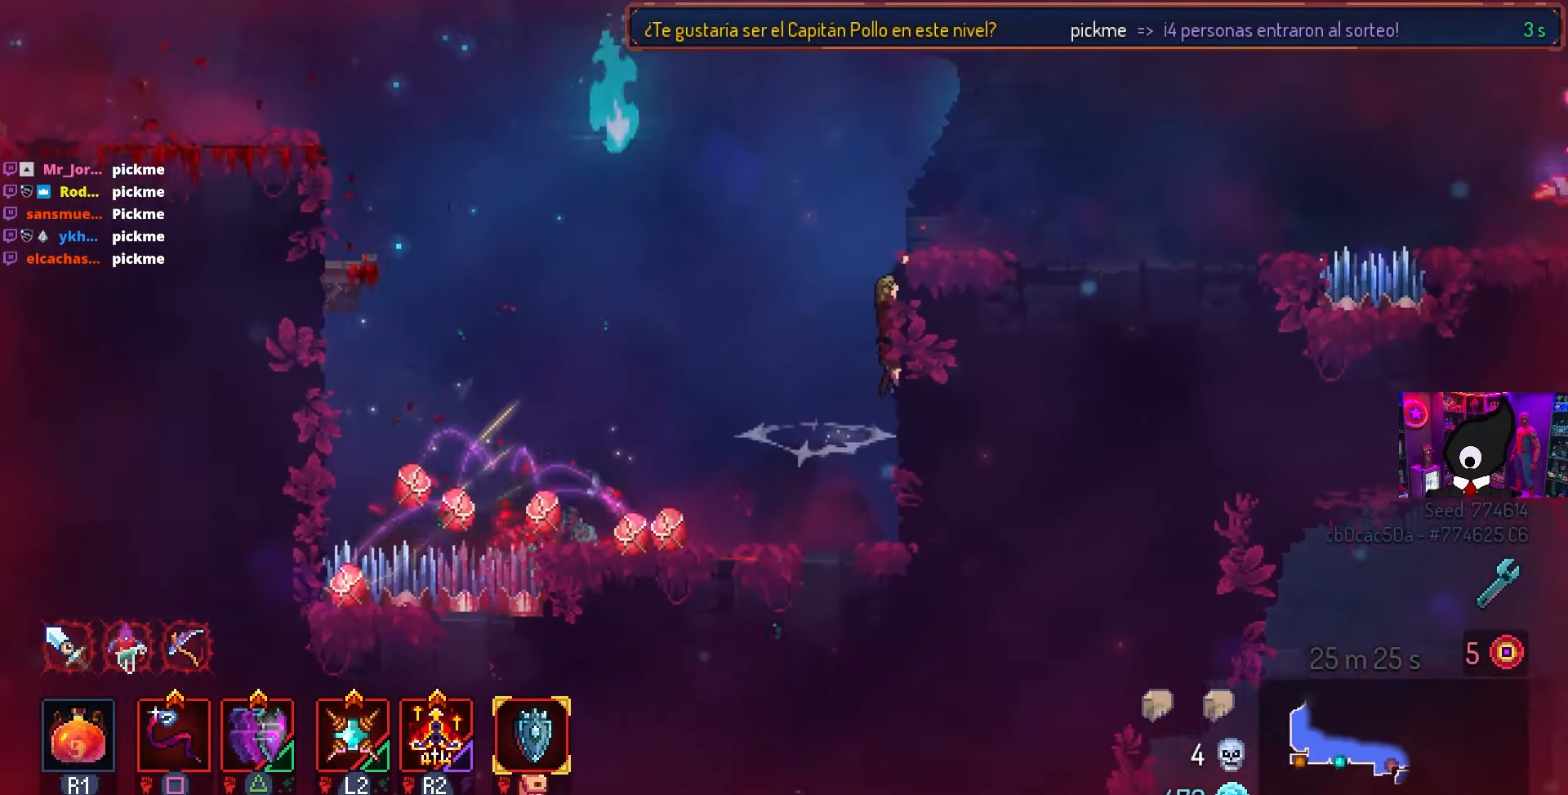
{"buttons": ["CIRCLE", "DPAD_RIGHT"], "left_stick": "center", "right_stick": "center", "events": [[33, "CROSS", "up"], [383, "TRIANGLE", "down"], [417, "CIRCLE", "down"], [467, "TRIANGLE", "up"]]}
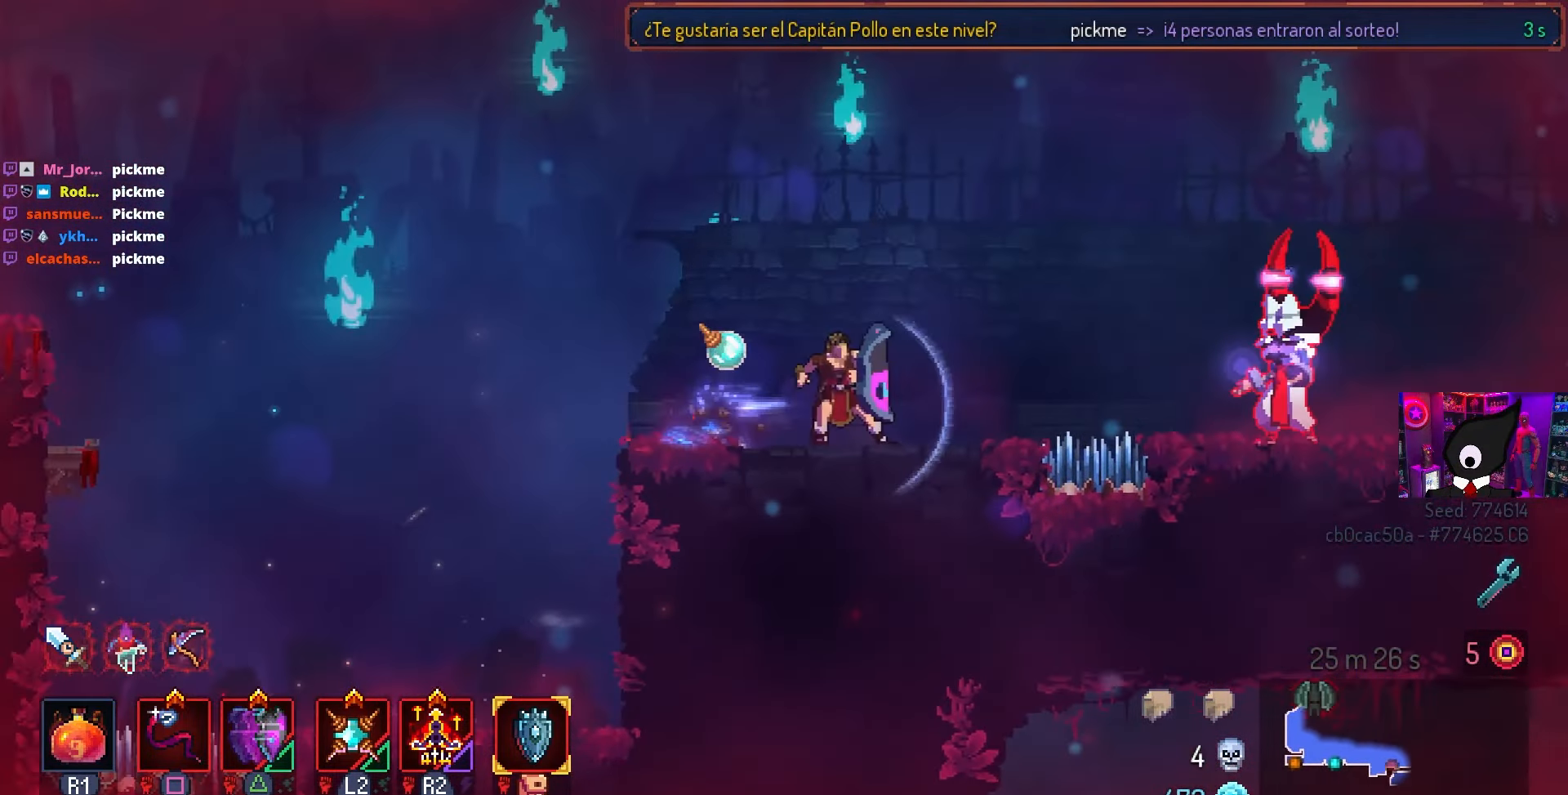
{"buttons": ["CROSS", "DPAD_RIGHT"], "left_stick": "center", "right_stick": "center", "events": [[200, "CIRCLE", "up"], [217, "CROSS", "down"], [333, "CROSS", "up"], [417, "CROSS", "down"]]}
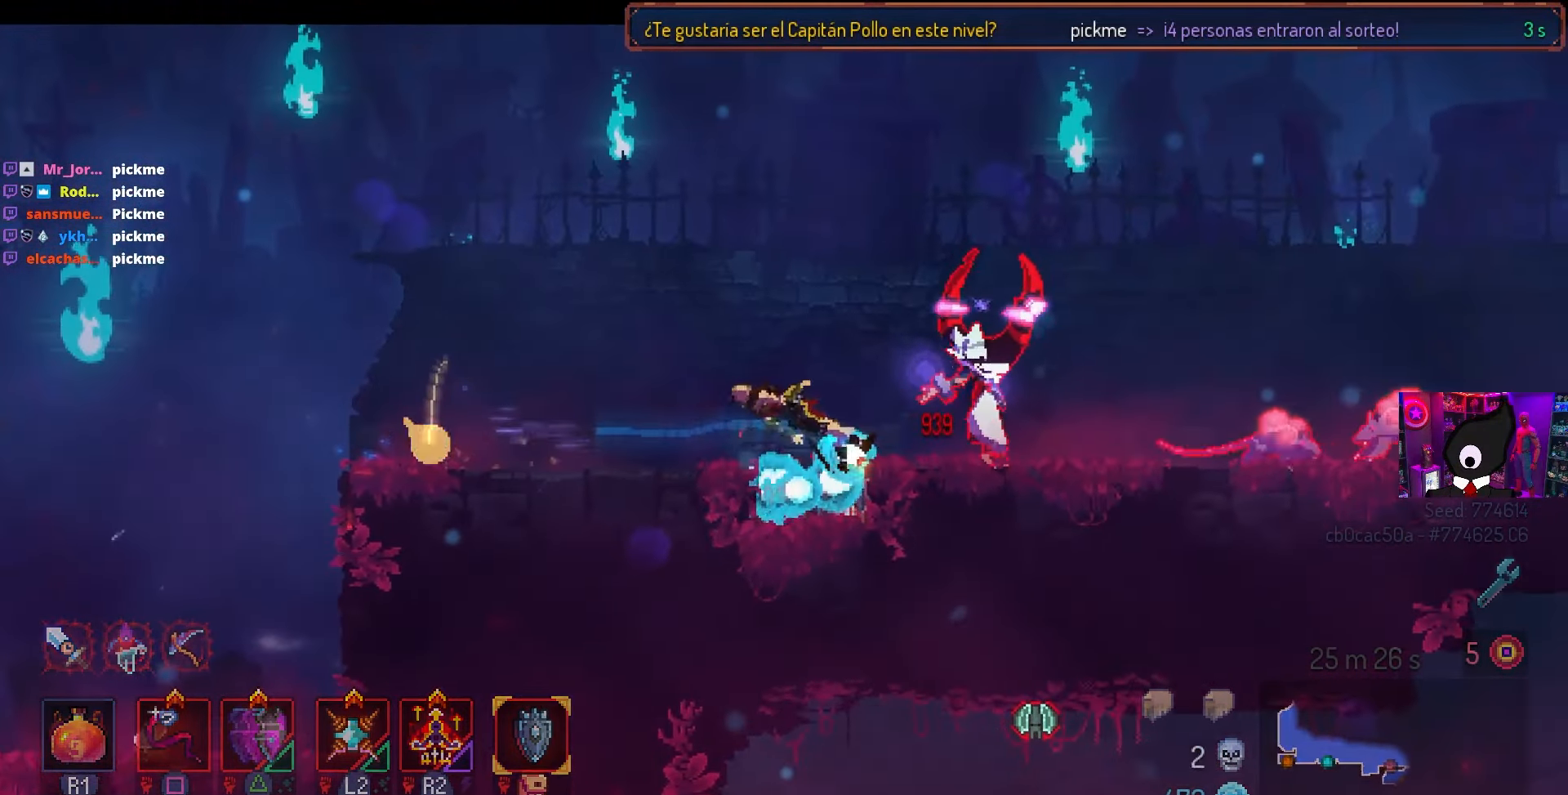
{"buttons": [], "left_stick": "center", "right_stick": "center", "events": [[33, "CROSS", "up"], [167, "DPAD_RIGHT", "up"]]}